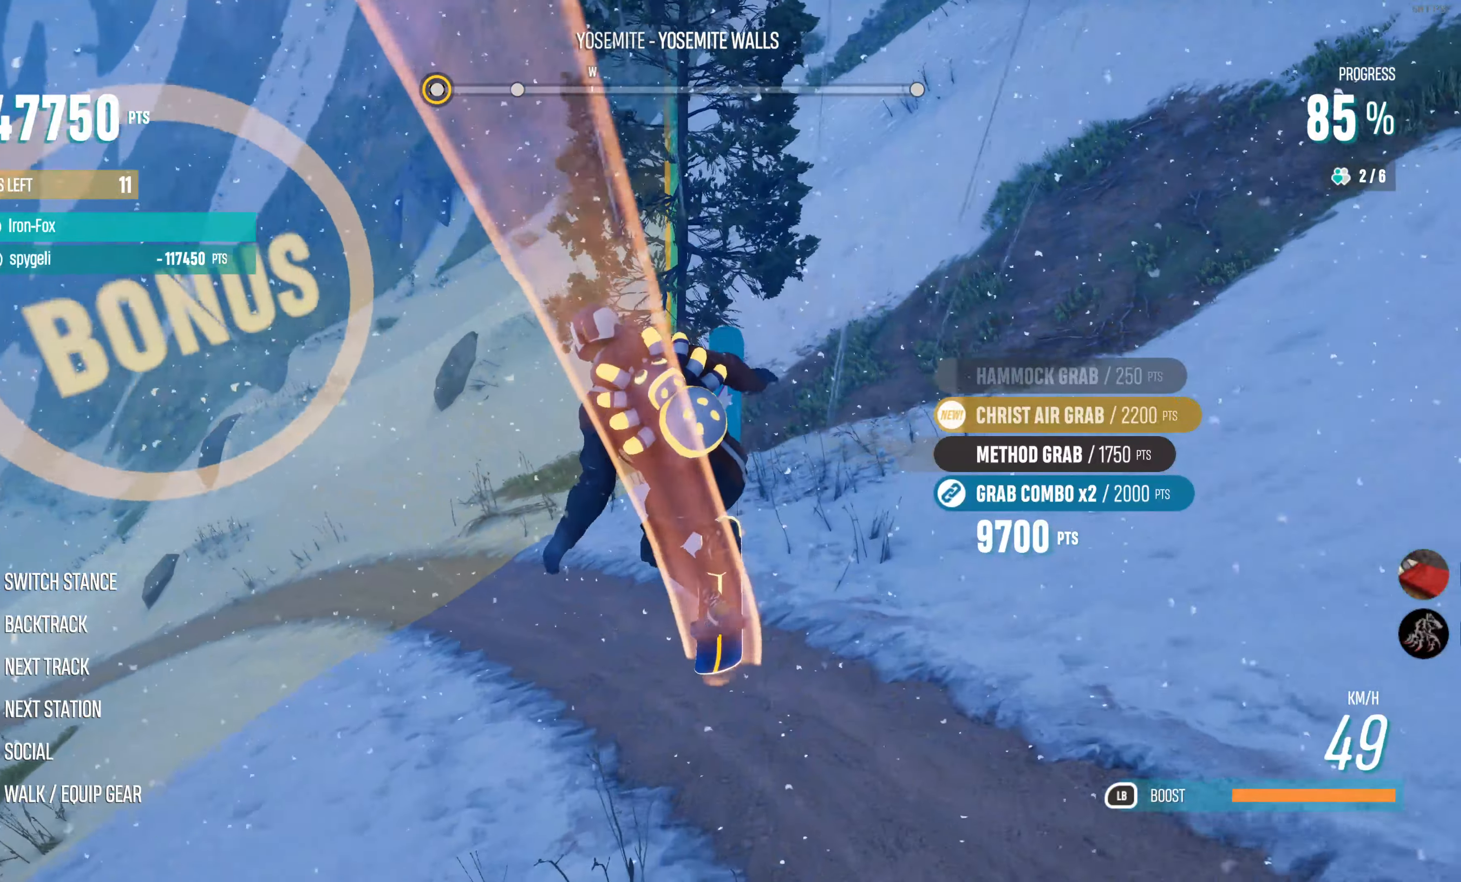
Gameplay with a controller (PlayStation layout); each line is a JSON object with the inputs held at the frame after it. "events" lists button and stick changes between this image and that frame as [ms after this image, input, new state], when the widget could be followed in between.
{"buttons": [], "left_stick": "left", "right_stick": "left", "events": [[50, "right_stick", "left"], [167, "left_stick", "left"]]}
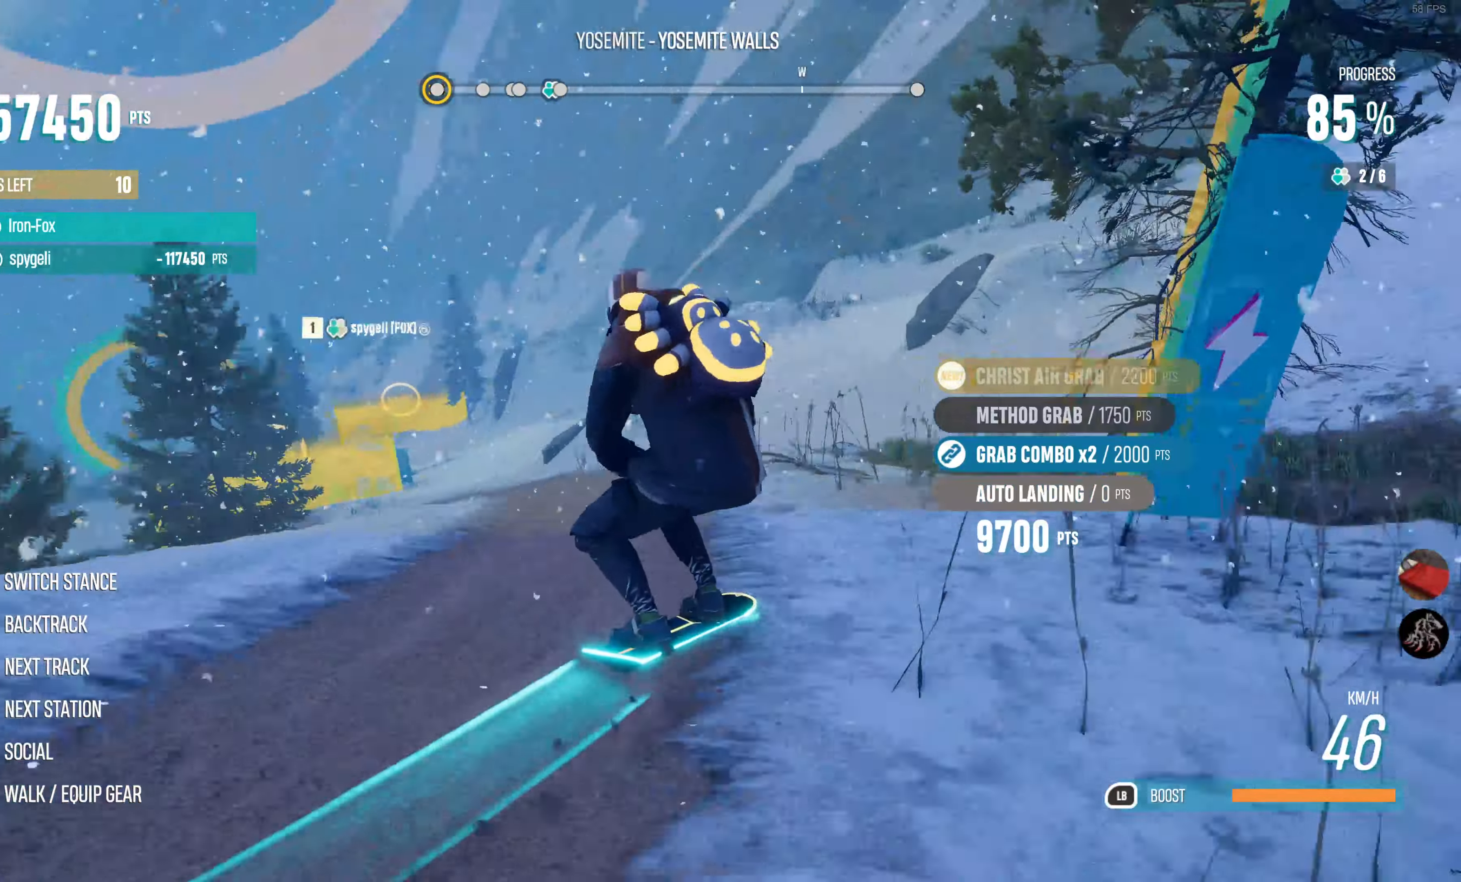
{"buttons": ["R2"], "left_stick": "center", "right_stick": "center", "events": [[117, "right_stick", "up-left"], [417, "left_stick", "center"], [434, "right_stick", "center"], [467, "R2", "down"]]}
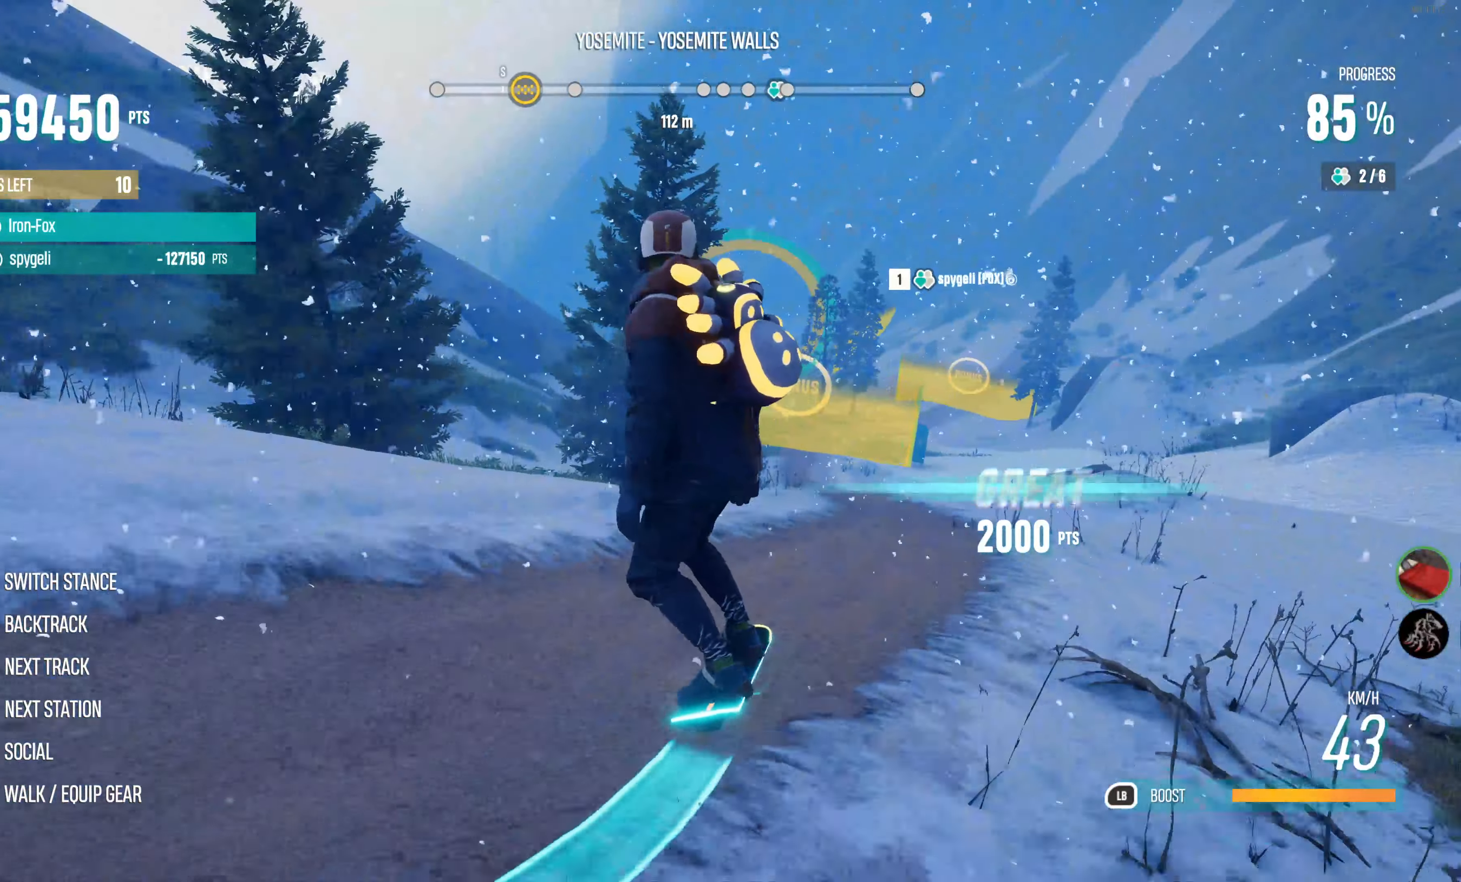
{"buttons": ["R2"], "left_stick": "right", "right_stick": "center", "events": [[34, "right_stick", "up"], [84, "left_stick", "right"], [167, "left_stick", "center"], [350, "right_stick", "center"], [367, "left_stick", "right"]]}
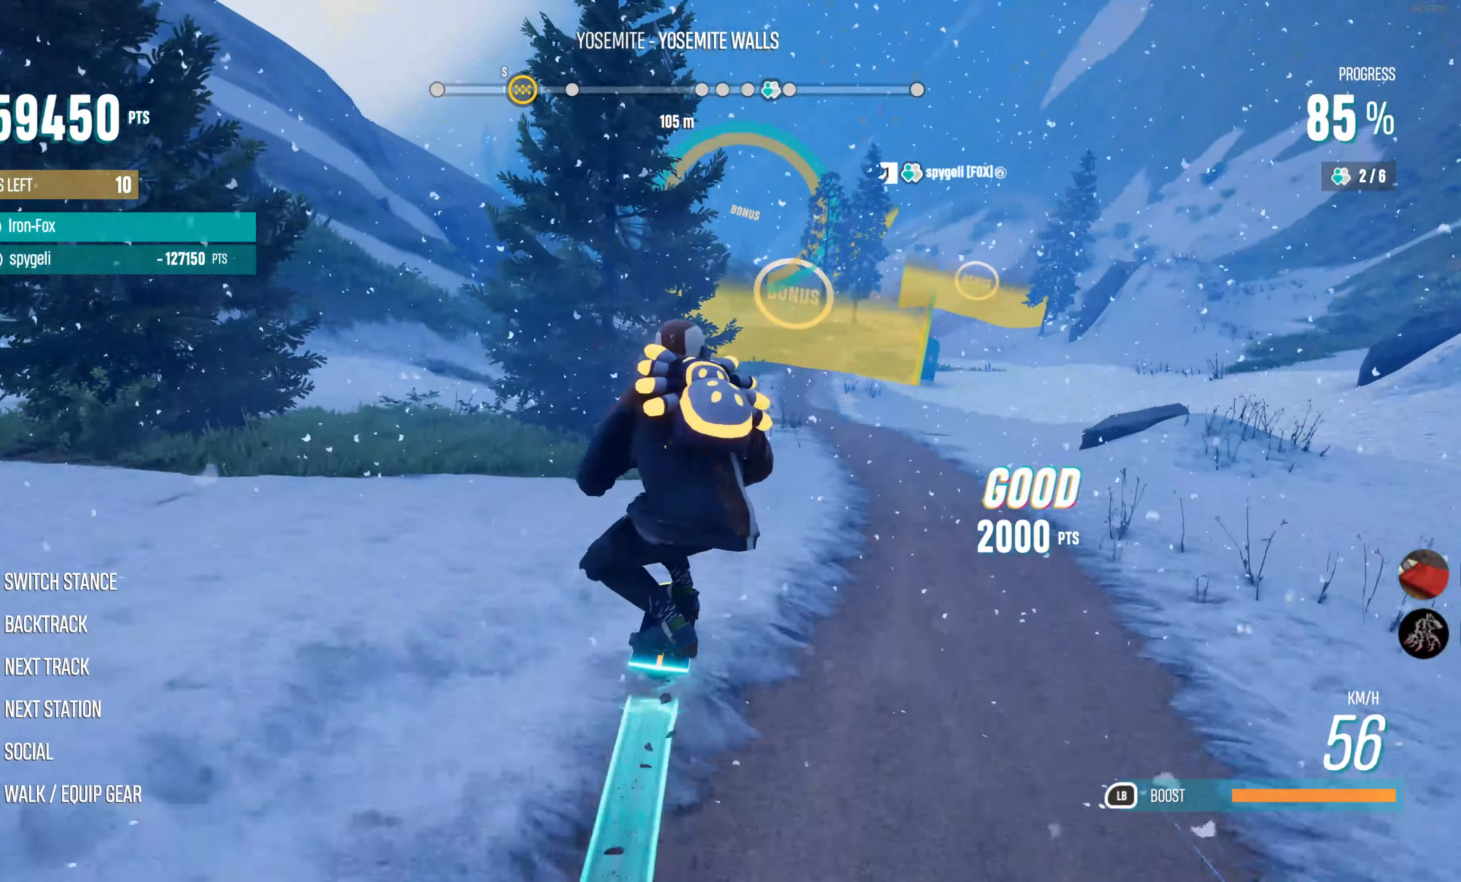
{"buttons": ["R2"], "left_stick": "center", "right_stick": "center", "events": [[84, "left_stick", "center"], [234, "left_stick", "right"], [367, "left_stick", "center"]]}
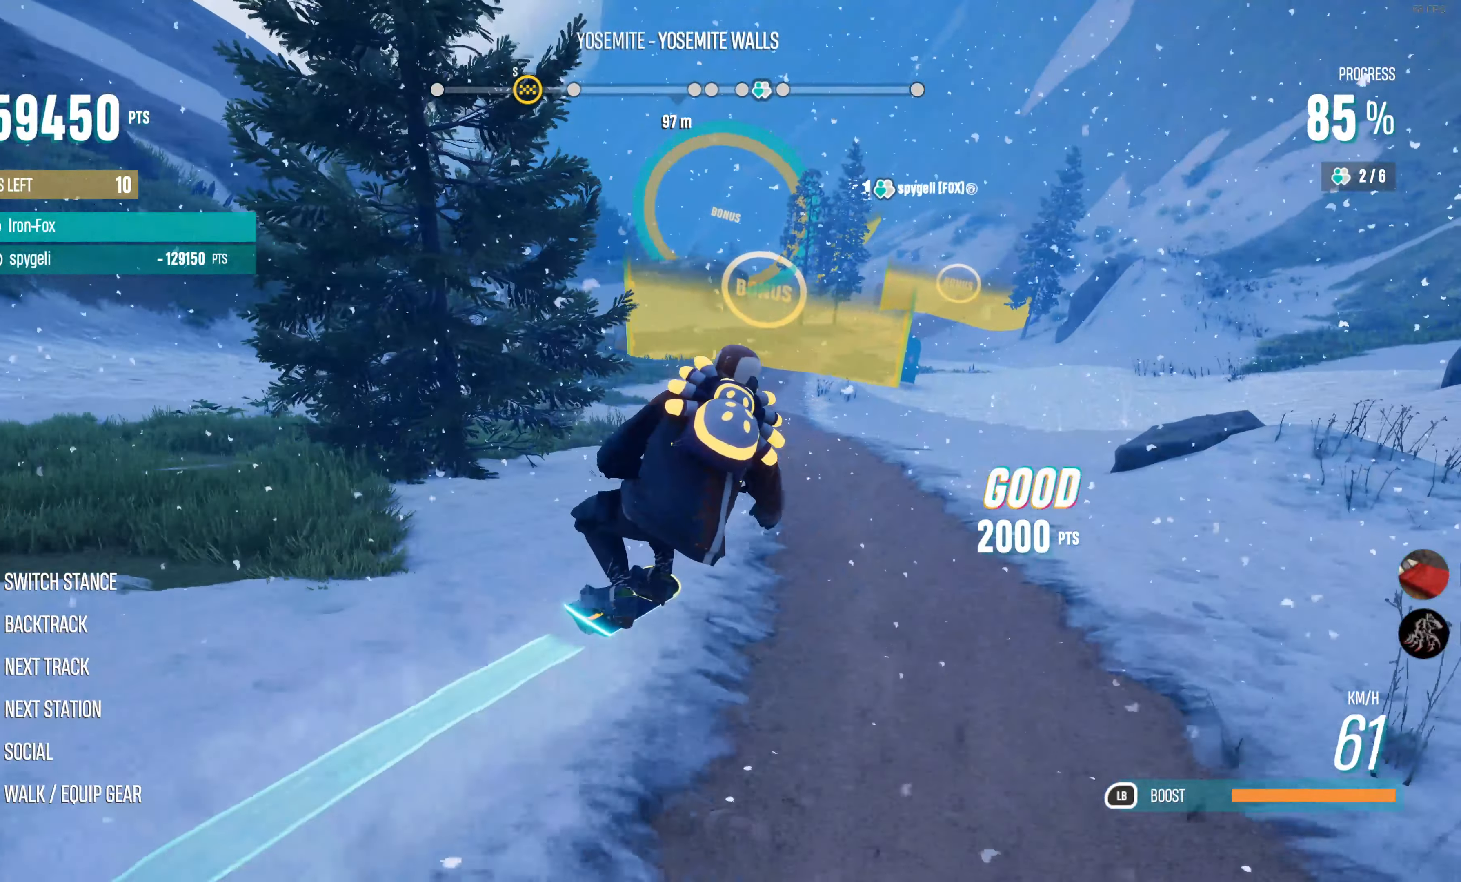
{"buttons": ["R2"], "left_stick": "up-right", "right_stick": "center", "events": [[134, "left_stick", "left"], [350, "left_stick", "center"], [400, "left_stick", "right"], [467, "left_stick", "up-right"]]}
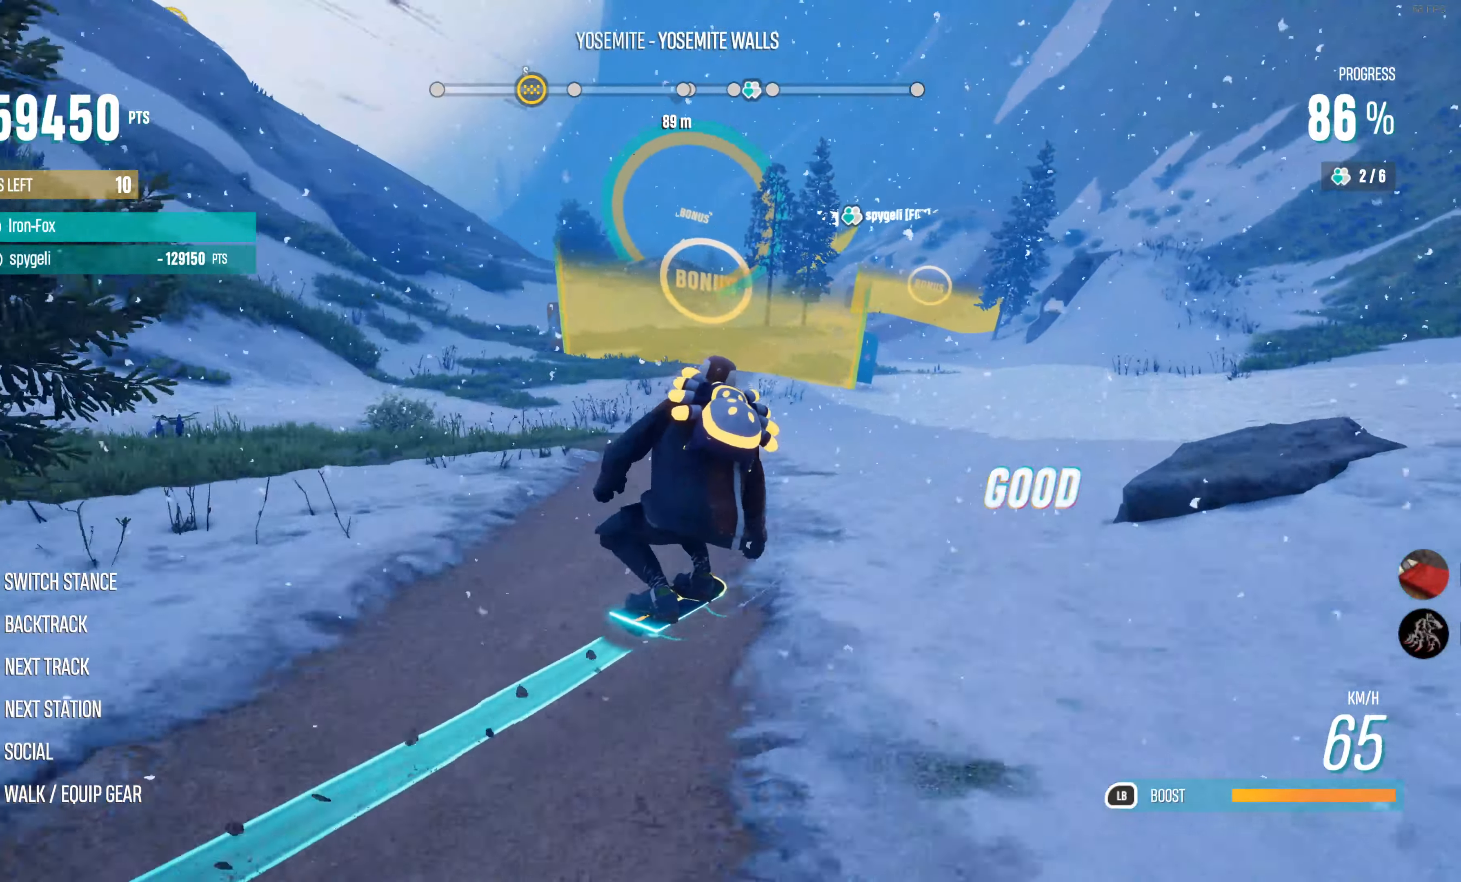
{"buttons": ["R2"], "left_stick": "center", "right_stick": "right", "events": [[67, "left_stick", "center"], [167, "left_stick", "right"], [284, "right_stick", "right"], [317, "left_stick", "center"]]}
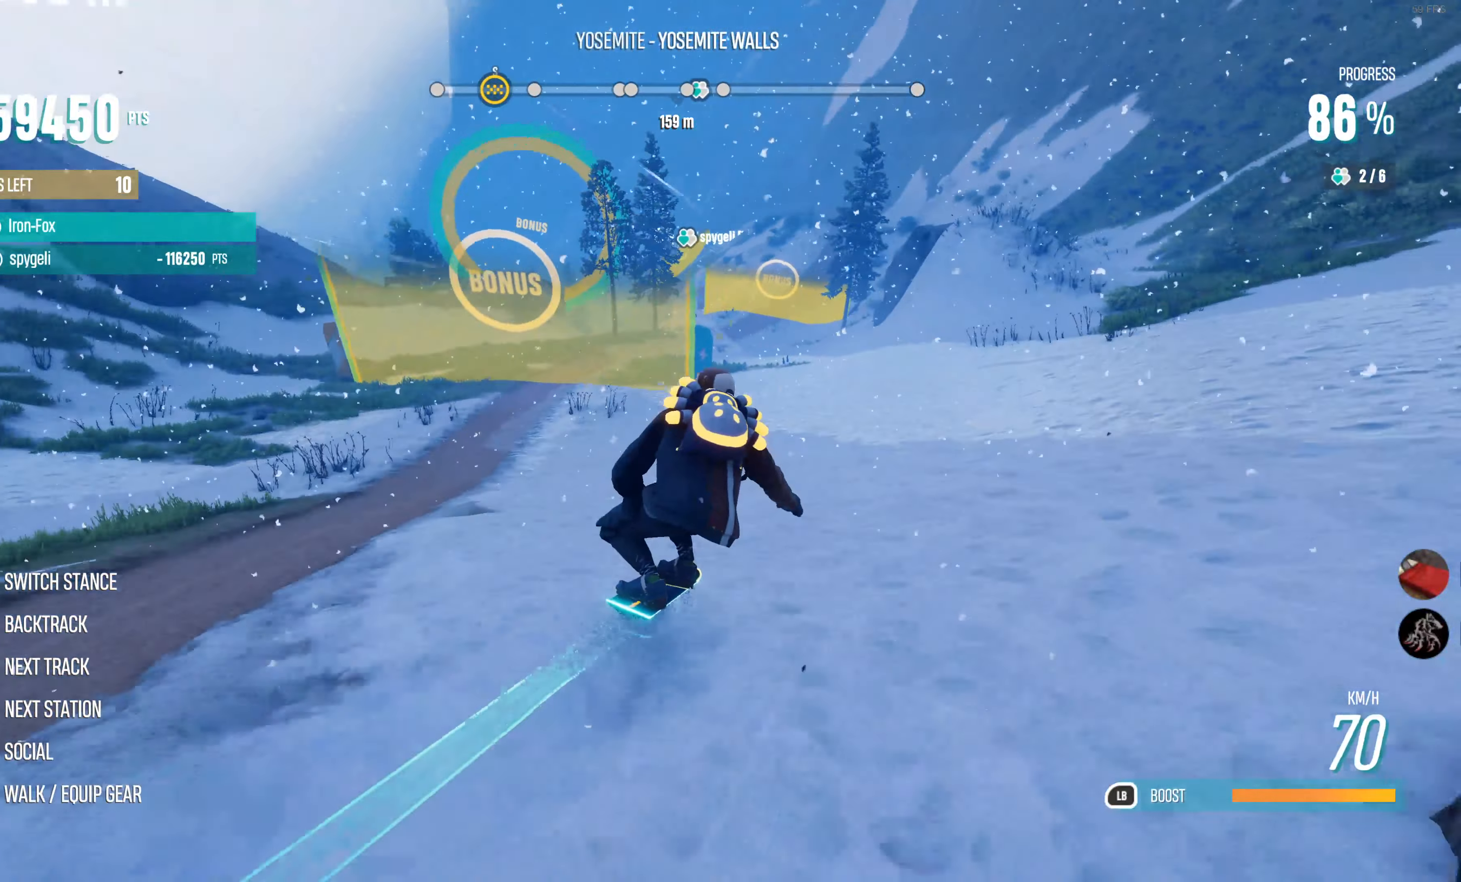
{"buttons": ["L1", "R2"], "left_stick": "right", "right_stick": "center", "events": [[17, "left_stick", "right"], [17, "right_stick", "center"], [117, "left_stick", "center"], [167, "right_stick", "right"], [267, "right_stick", "center"], [300, "L1", "down"], [500, "left_stick", "right"]]}
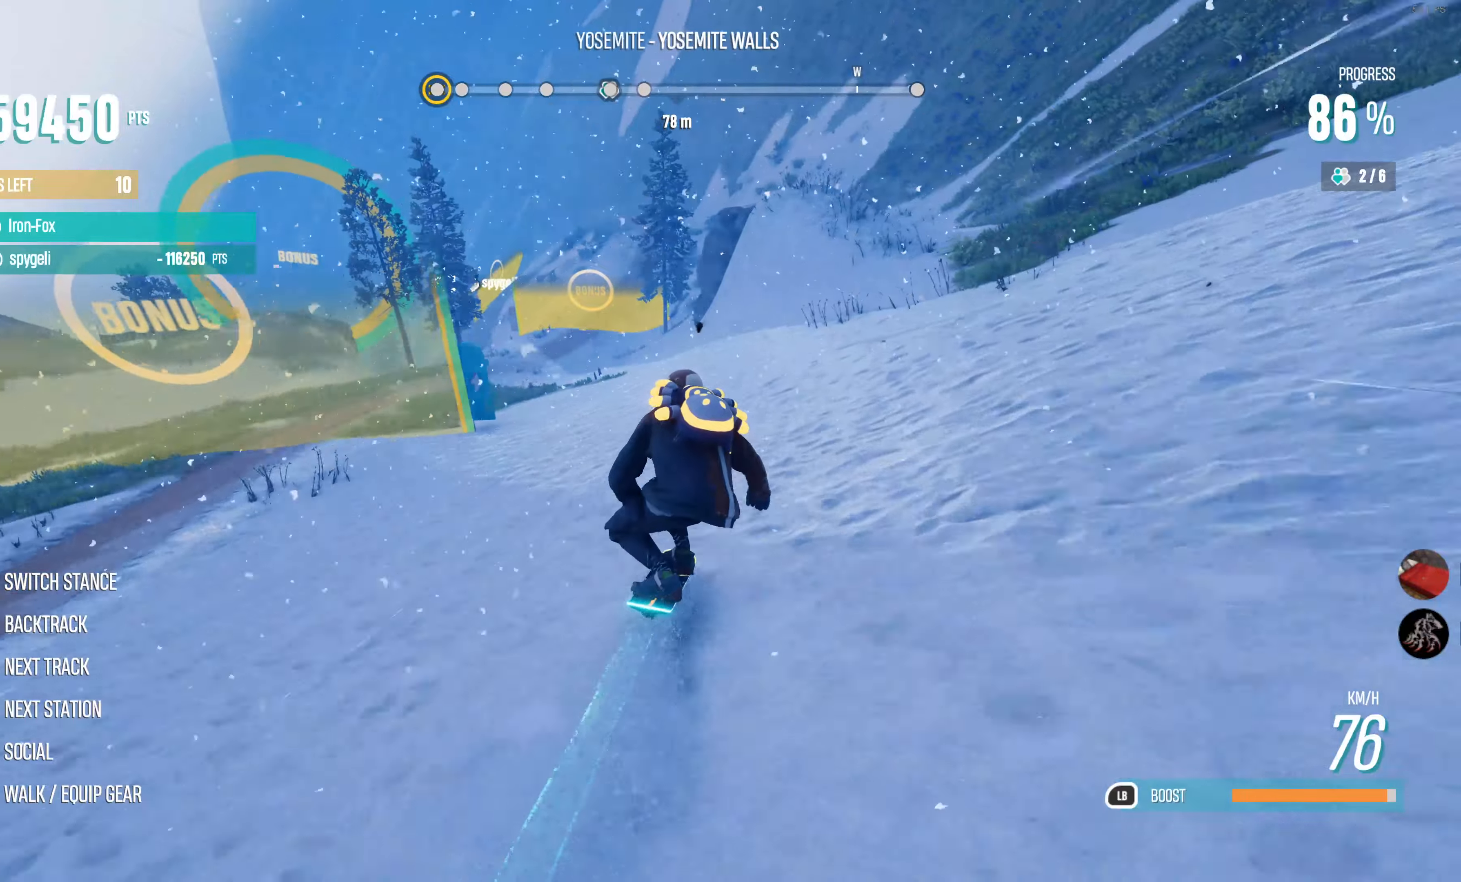
{"buttons": ["L1", "R2"], "left_stick": "center", "right_stick": "center", "events": [[33, "left_stick", "center"], [150, "left_stick", "right"], [366, "left_stick", "center"]]}
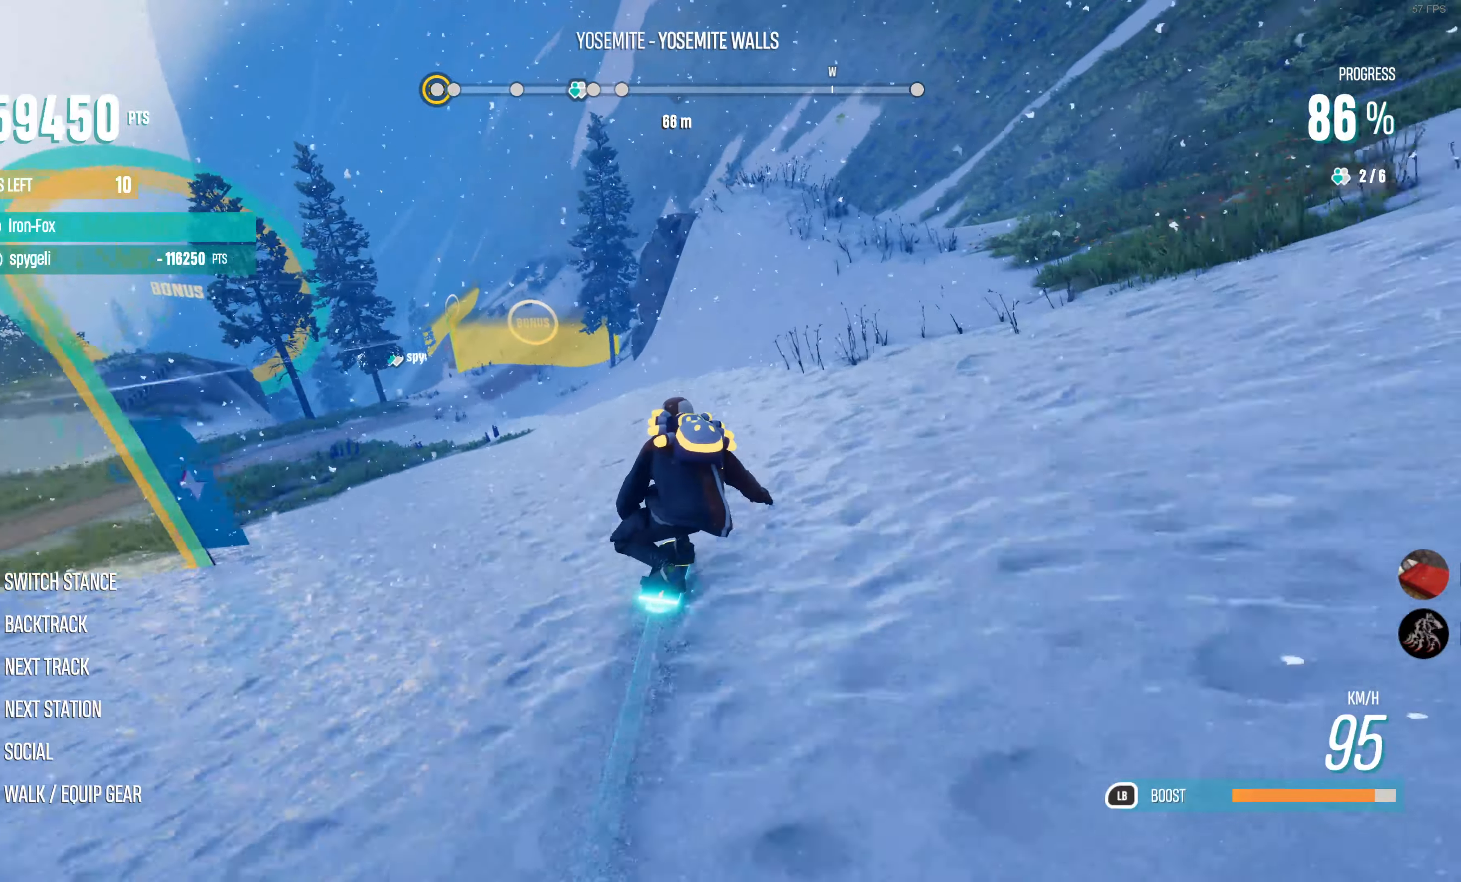
{"buttons": ["CROSS", "L1", "R2"], "left_stick": "right", "right_stick": "center", "events": [[66, "left_stick", "left"], [183, "CROSS", "down"], [183, "left_stick", "up-right"], [366, "left_stick", "right"]]}
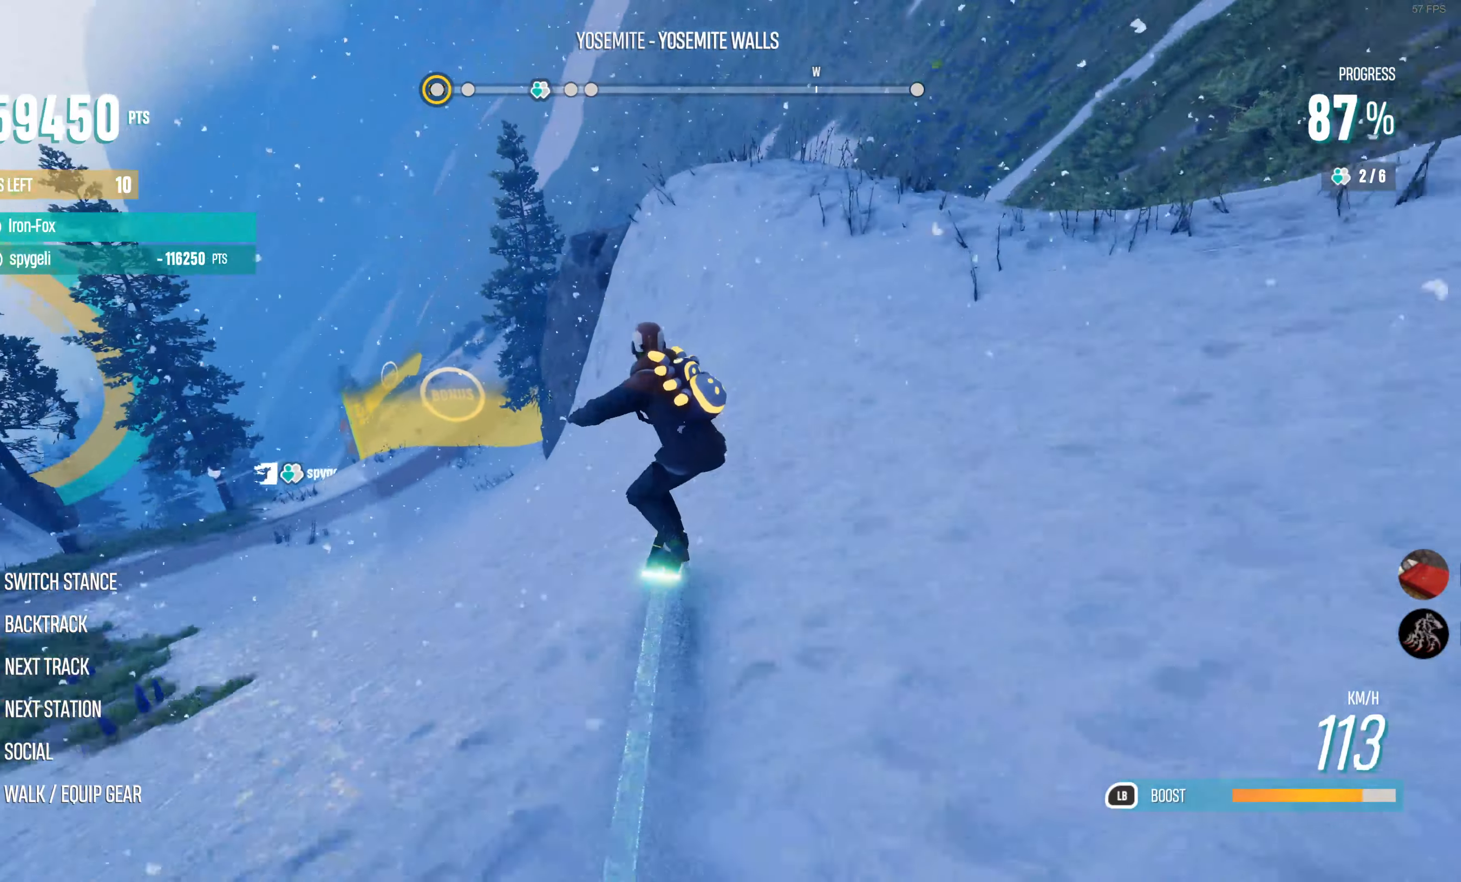
{"buttons": ["SQUARE", "L1", "L2", "R2"], "left_stick": "left", "right_stick": "center", "events": [[16, "left_stick", "center"], [66, "left_stick", "right"], [233, "left_stick", "center"], [266, "L1", "up"], [266, "R2", "up"], [283, "left_stick", "down-left"], [300, "L2", "down"], [316, "CROSS", "up"], [316, "SQUARE", "down"], [350, "L1", "down"], [350, "left_stick", "left"], [400, "R2", "down"]]}
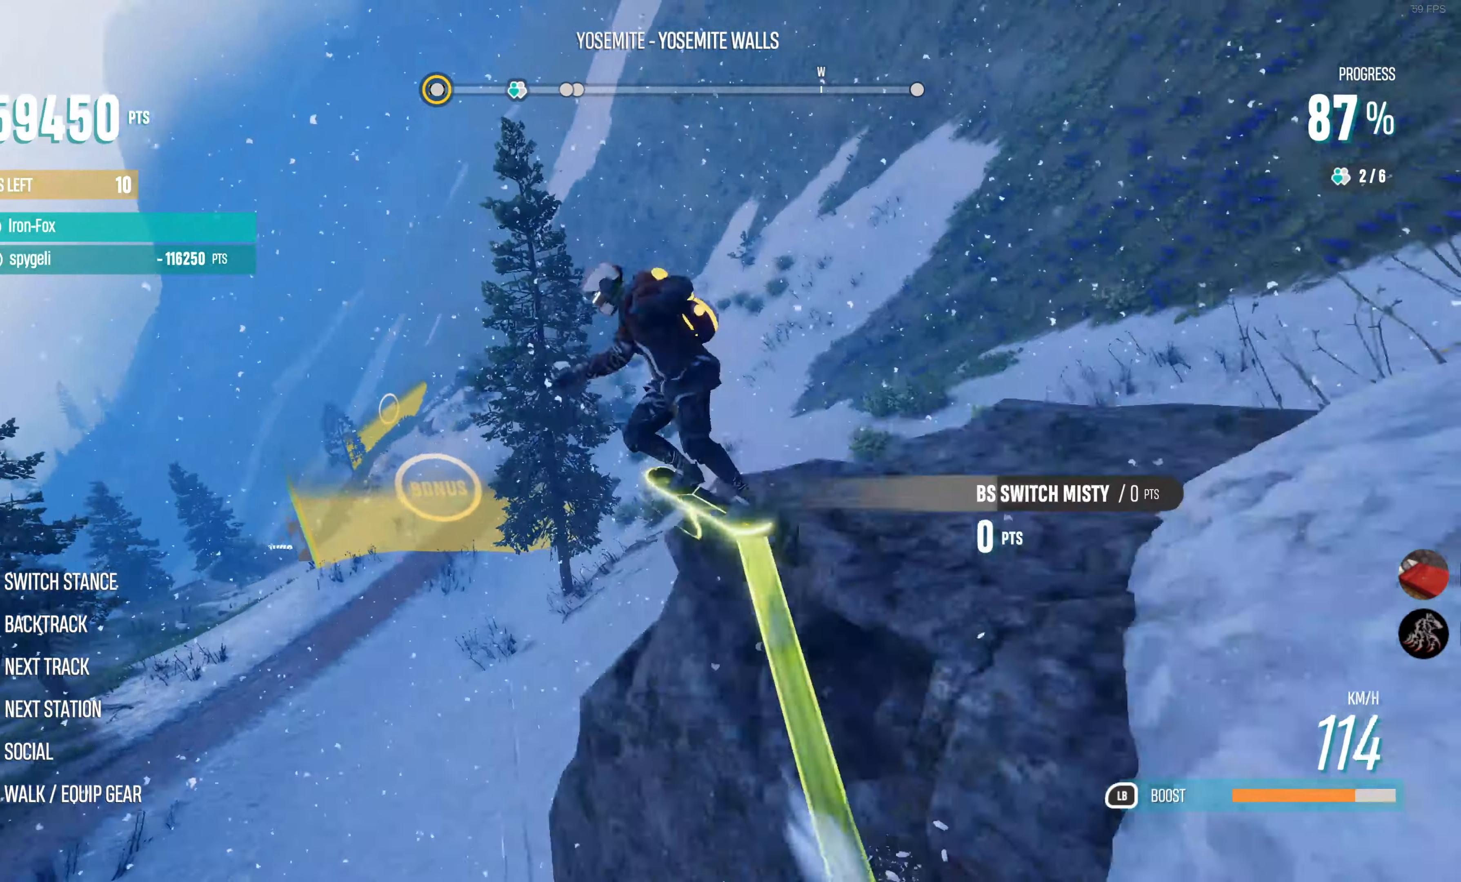
{"buttons": ["SQUARE", "L1", "L2", "R2"], "left_stick": "left", "right_stick": "center"}
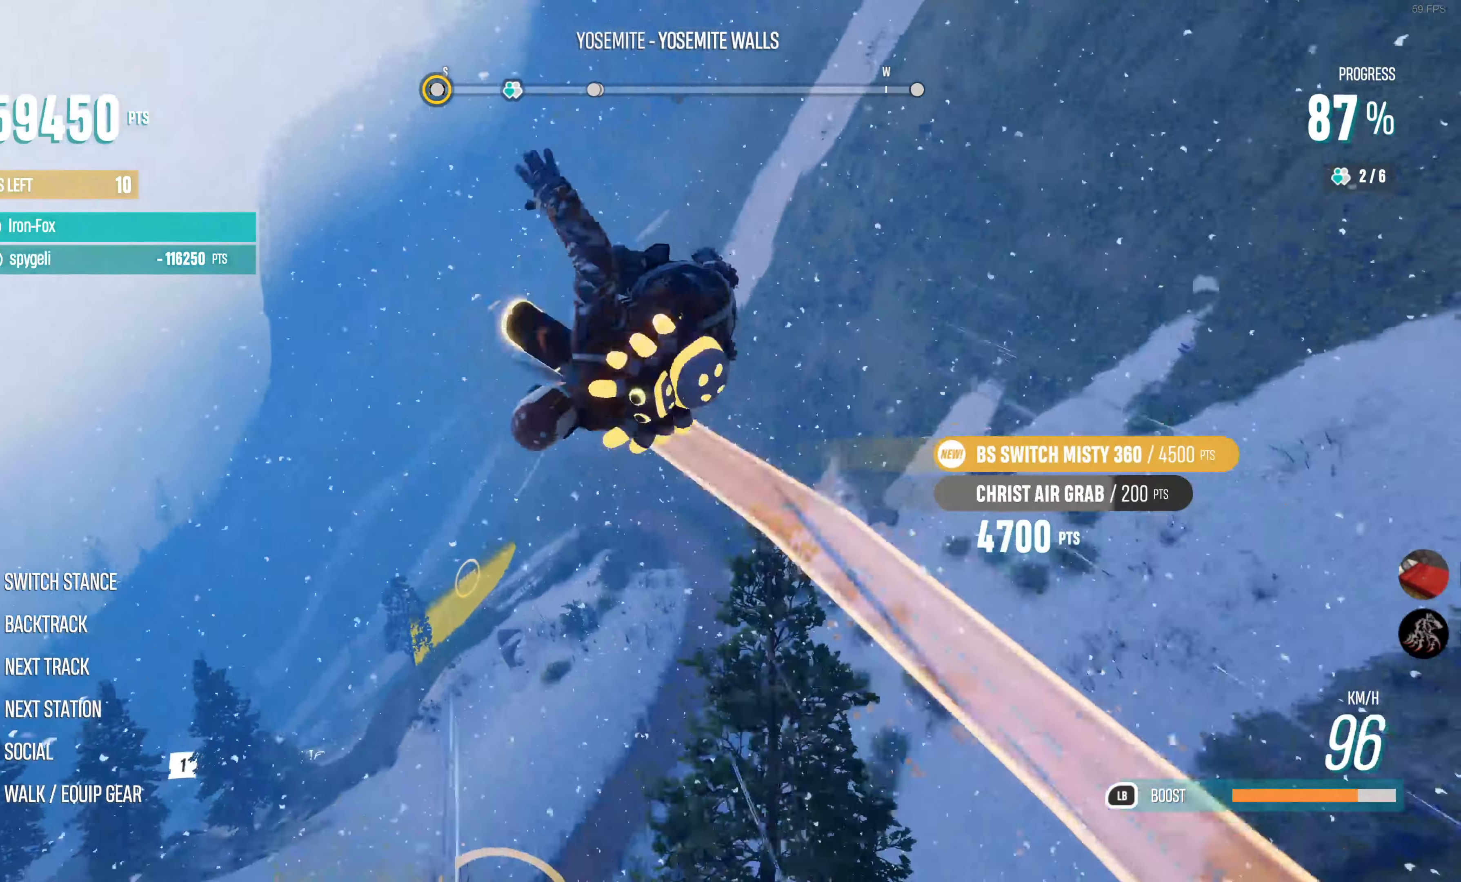
{"buttons": ["SQUARE", "L1", "L2", "R2"], "left_stick": "left", "right_stick": "center", "events": []}
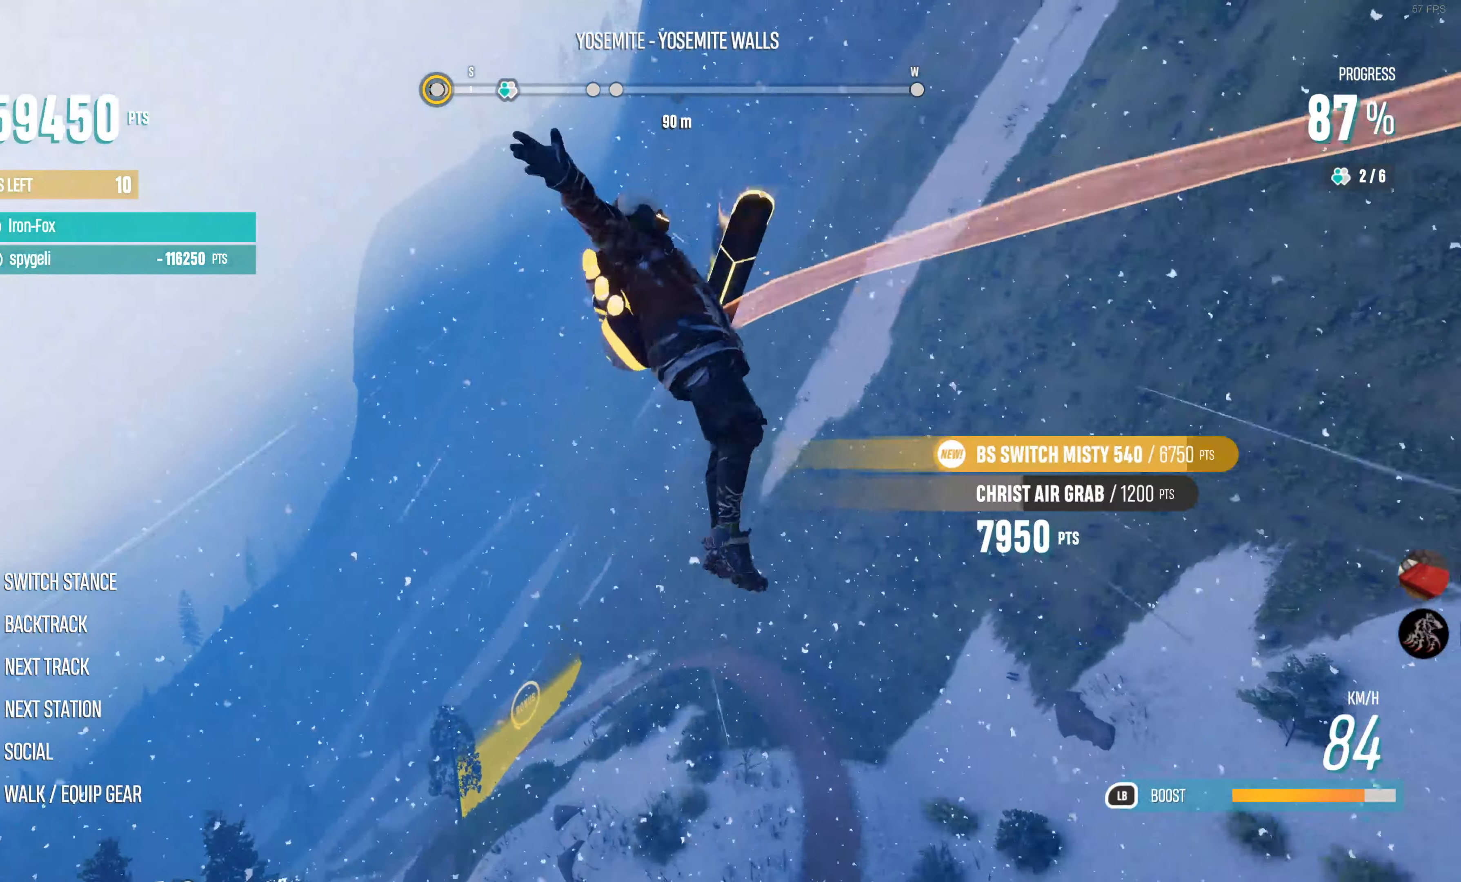
{"buttons": ["SQUARE", "R2"], "left_stick": "left", "right_stick": "center", "events": [[83, "L1", "up"], [100, "L2", "up"]]}
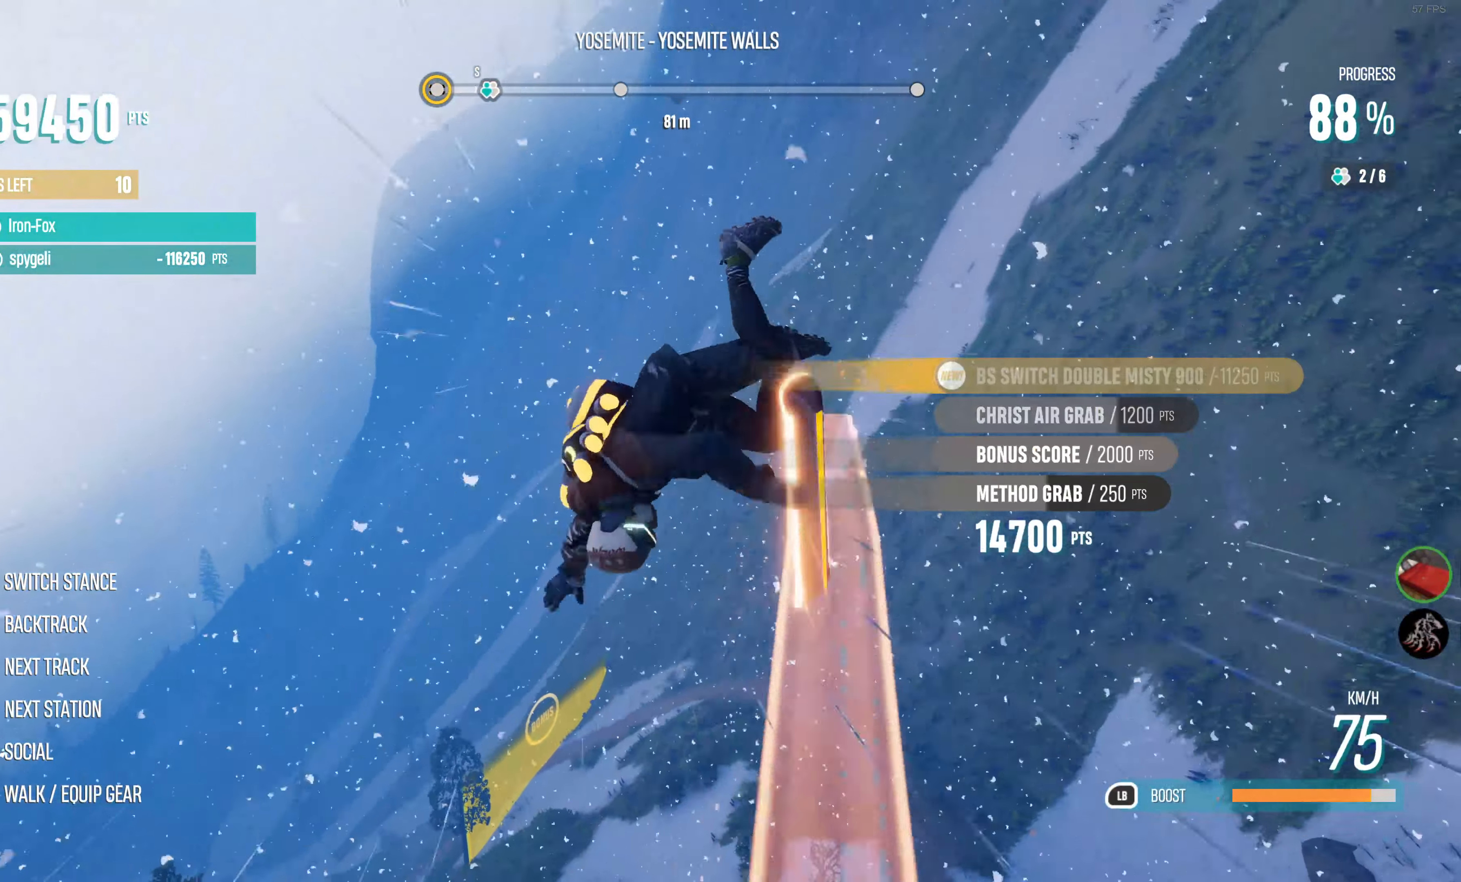
{"buttons": ["CIRCLE", "R2"], "left_stick": "left", "right_stick": "center", "events": [[150, "R2", "up"], [283, "R2", "down"], [283, "SQUARE", "up"], [366, "CIRCLE", "down"]]}
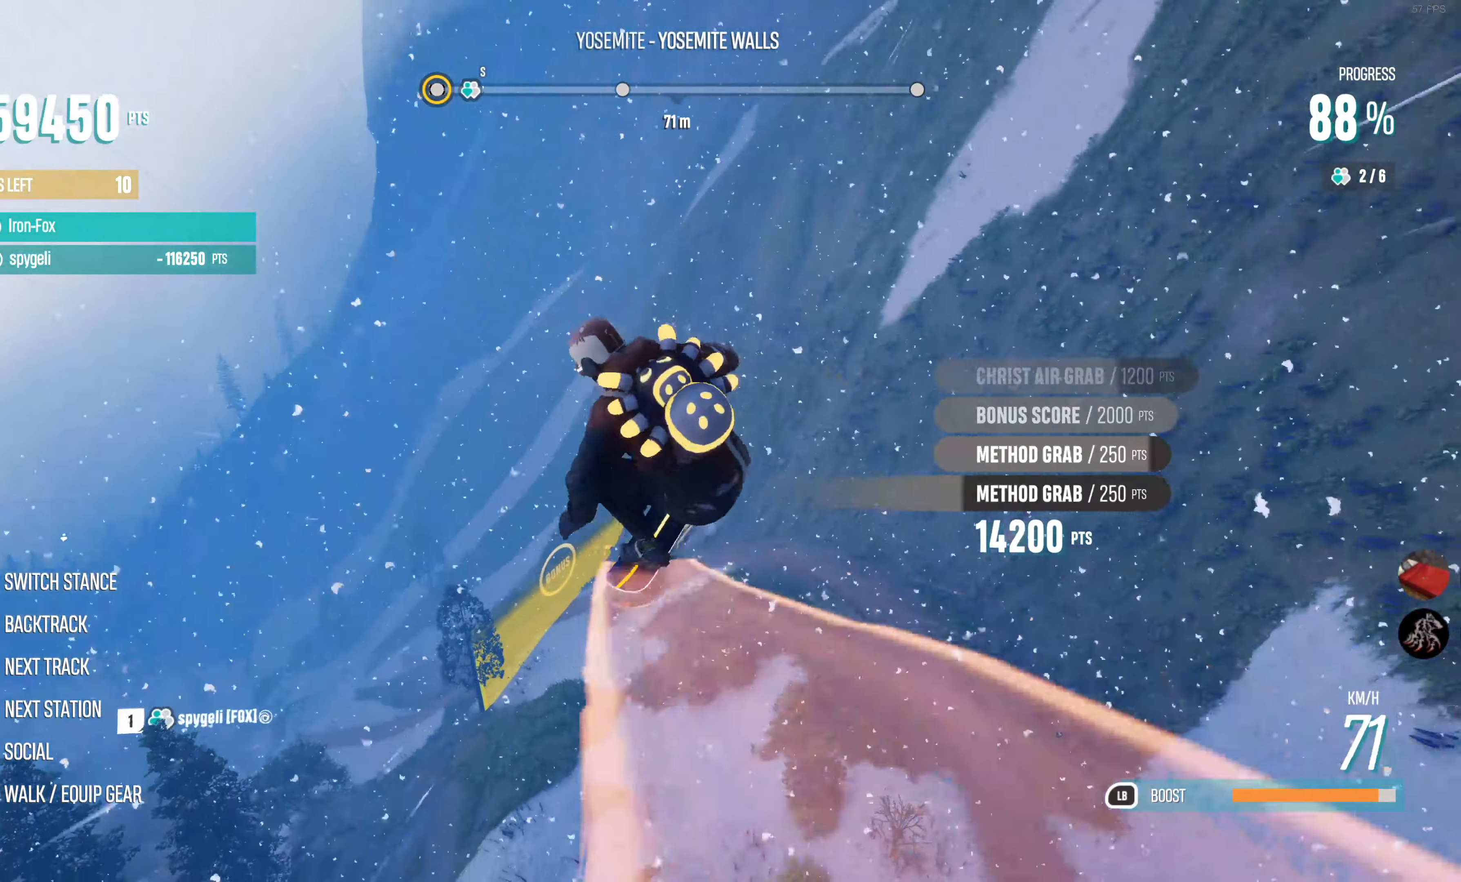
{"buttons": ["CIRCLE", "R2"], "left_stick": "left", "right_stick": "center", "events": []}
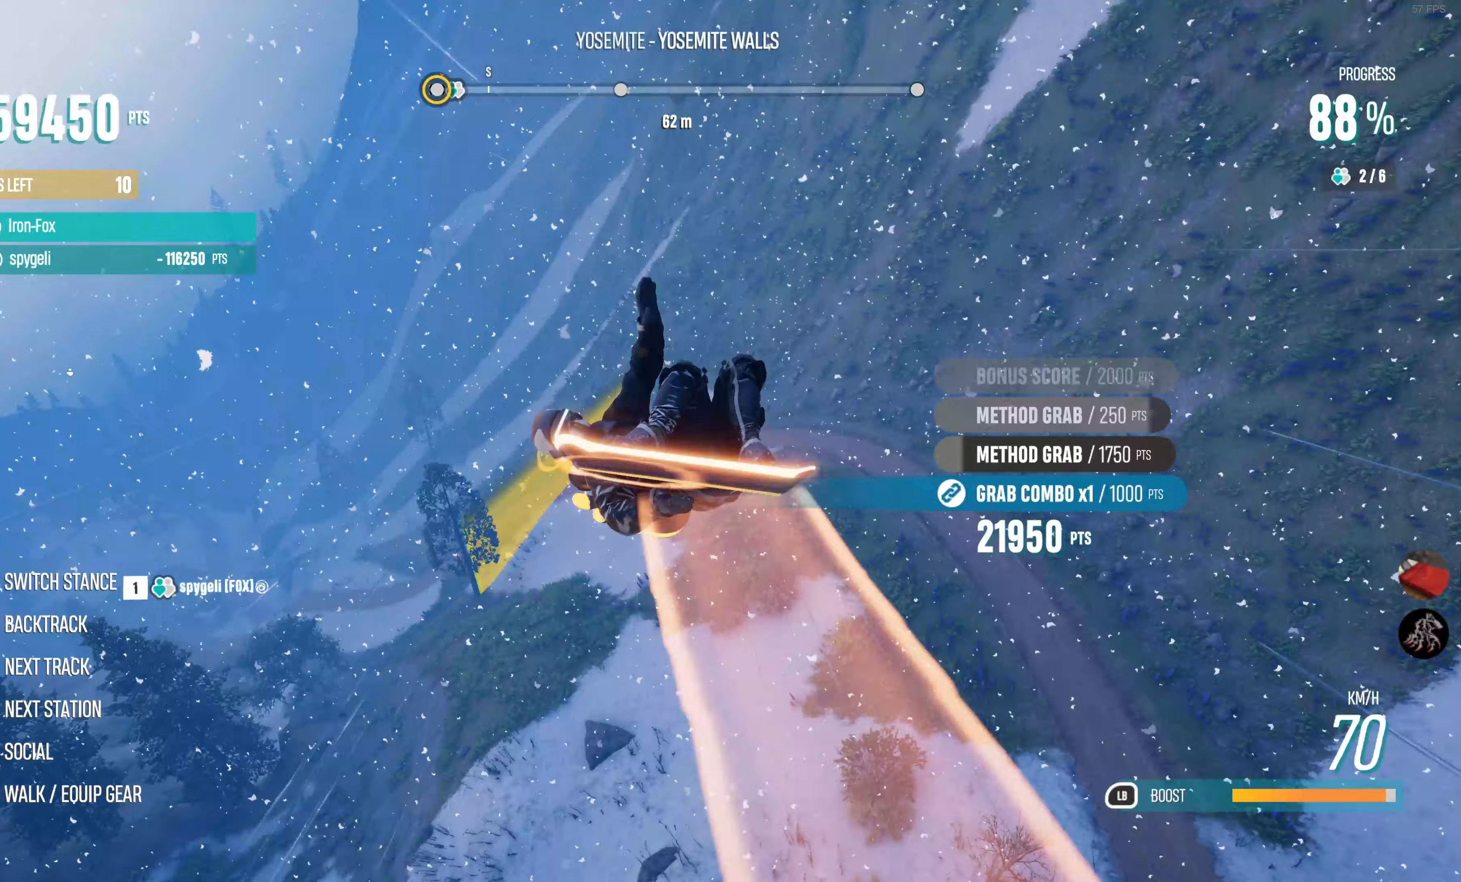
{"buttons": ["CIRCLE", "R2"], "left_stick": "left", "right_stick": "center", "events": []}
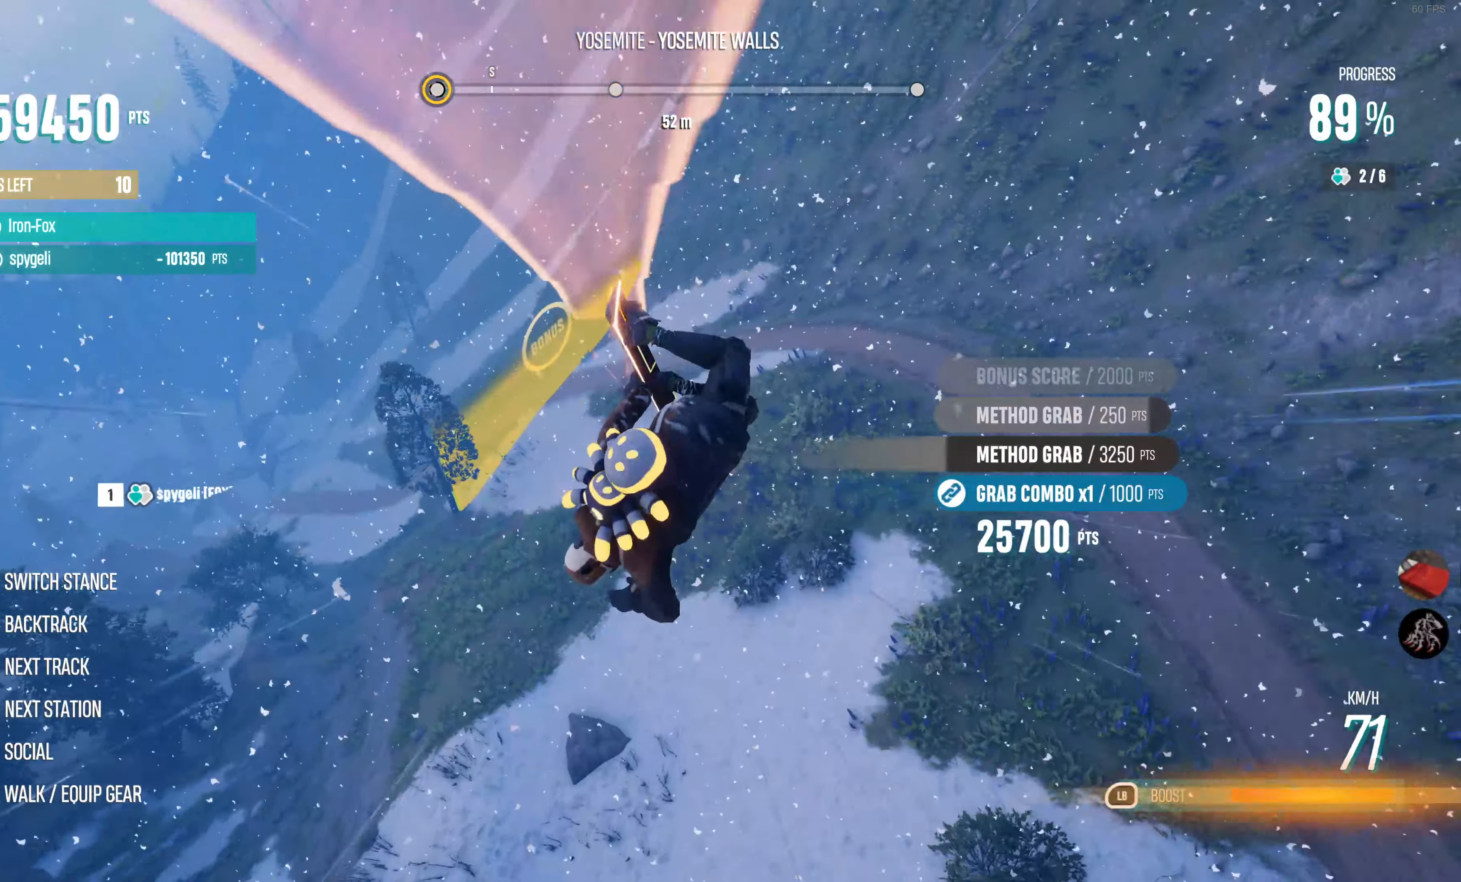
{"buttons": [], "left_stick": "left", "right_stick": "center", "events": [[483, "CIRCLE", "up"], [483, "R2", "up"]]}
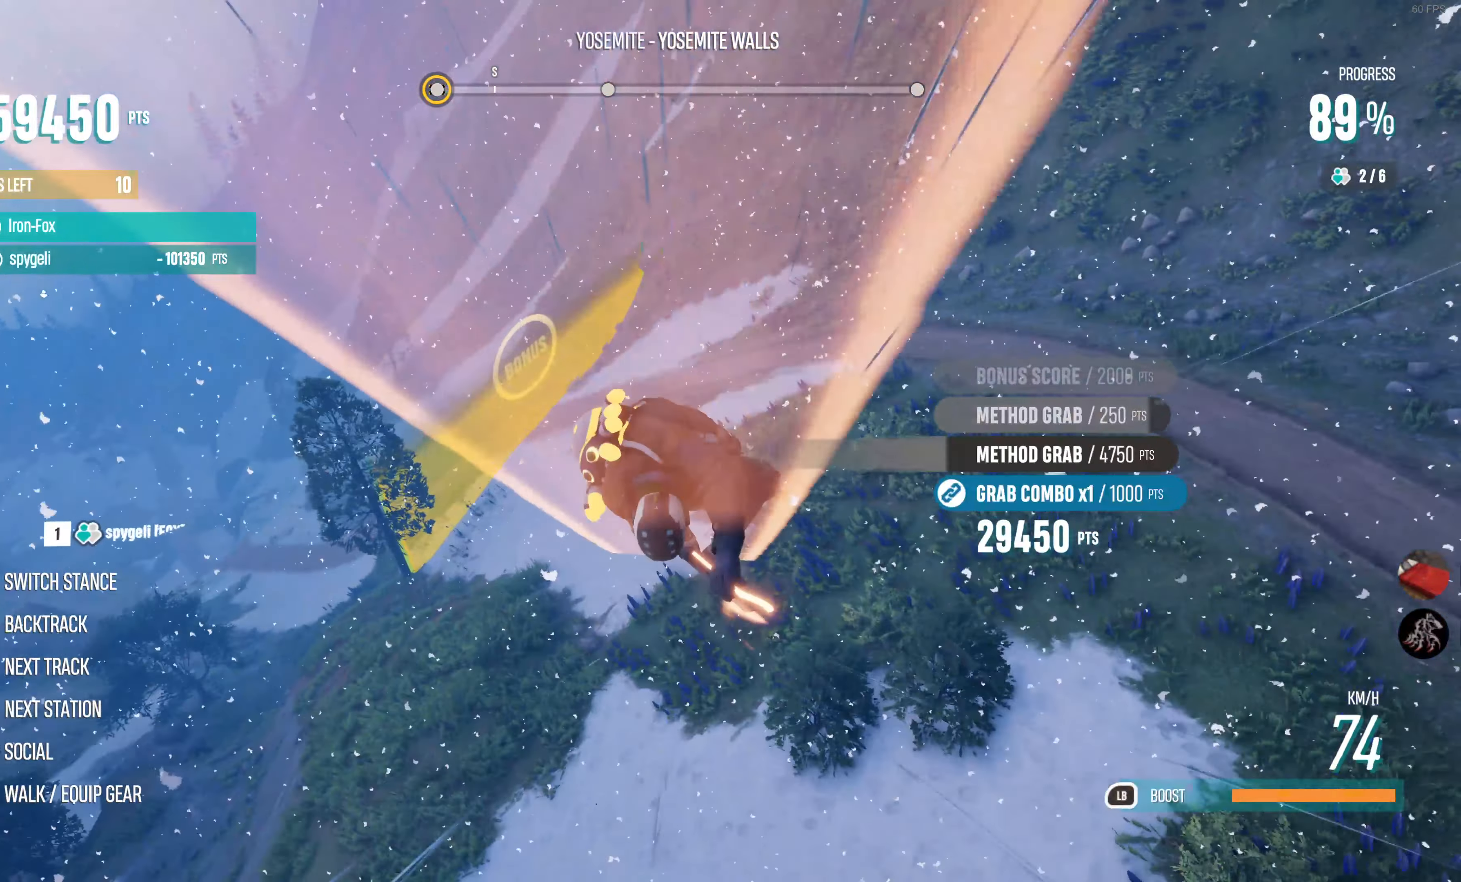
{"buttons": [], "left_stick": "center", "right_stick": "center", "events": [[33, "left_stick", "center"]]}
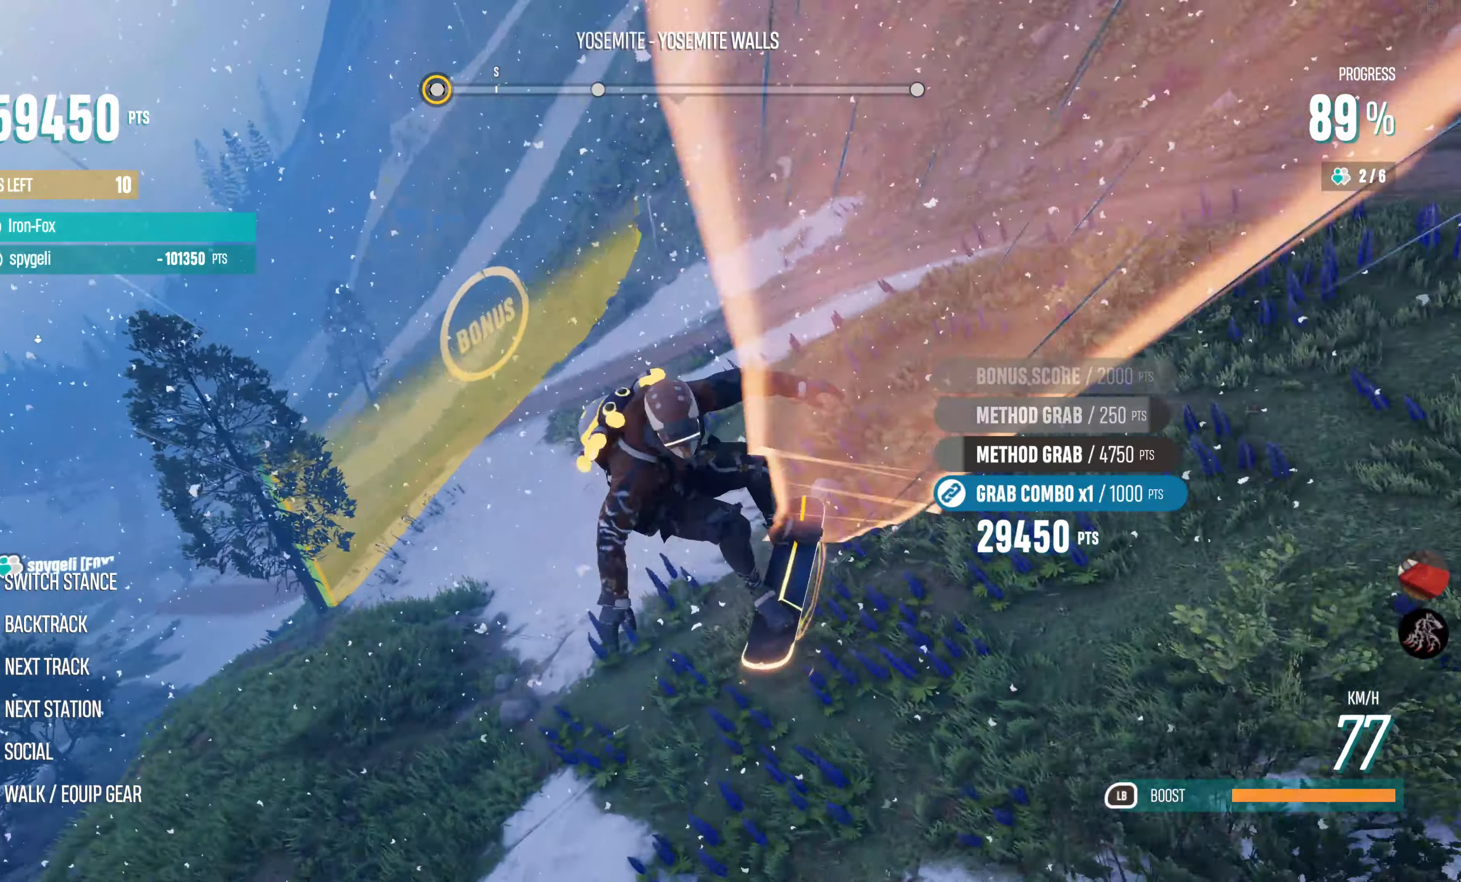
{"buttons": ["CROSS", "R2"], "left_stick": "left", "right_stick": "center", "events": [[233, "R2", "down"], [267, "left_stick", "left"], [317, "CROSS", "down"], [433, "left_stick", "center"], [483, "left_stick", "left"]]}
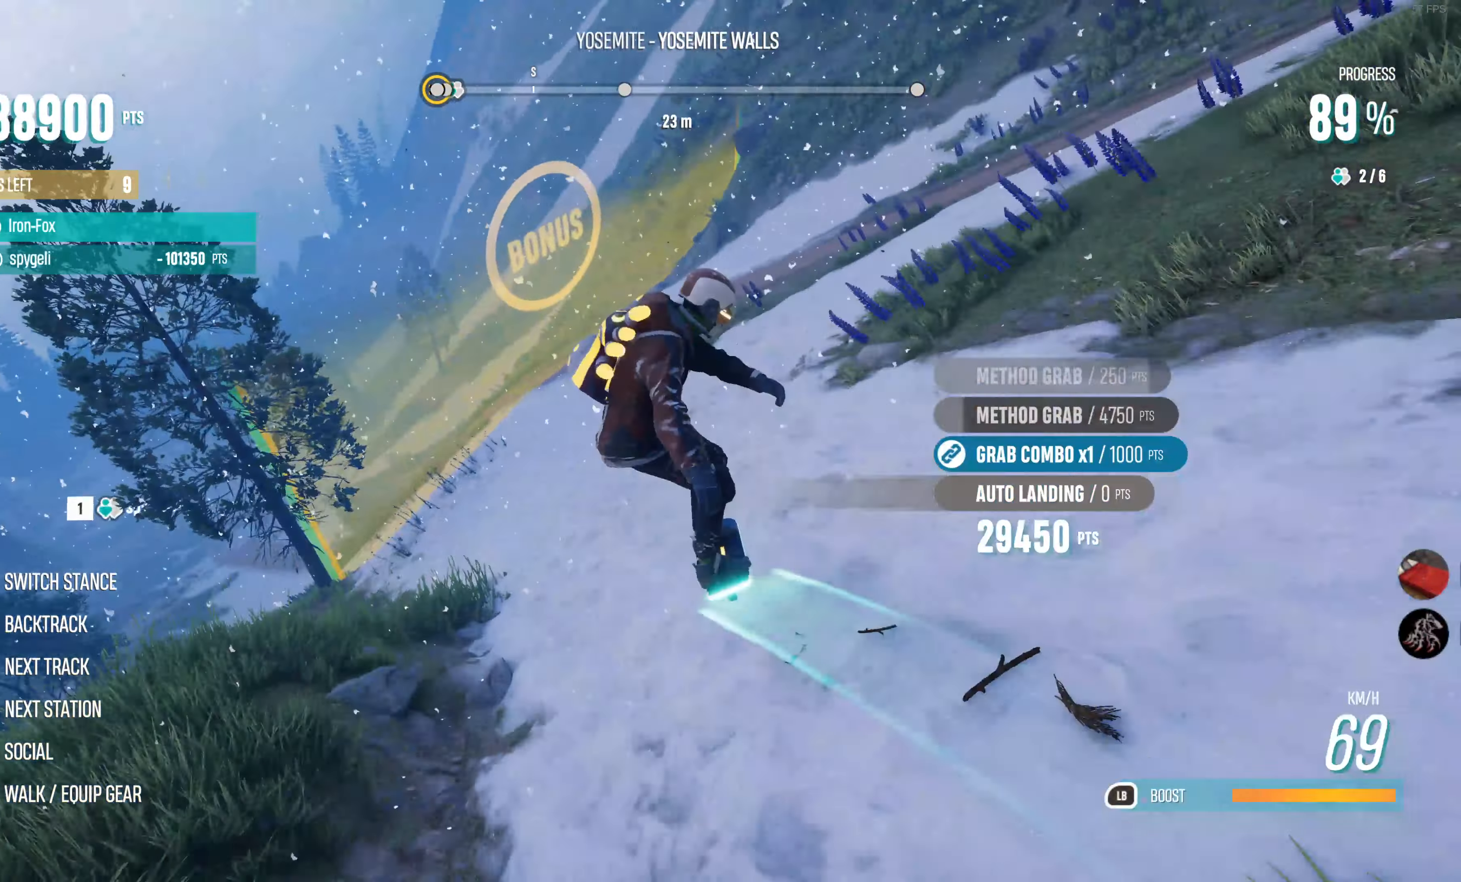
{"buttons": ["TRIANGLE", "L2", "R2"], "left_stick": "up", "right_stick": "center", "events": [[117, "CROSS", "up"], [117, "left_stick", "up"], [183, "L2", "down"], [200, "TRIANGLE", "down"], [350, "R2", "up"], [350, "TRIANGLE", "up"], [400, "R2", "down"], [417, "TRIANGLE", "down"]]}
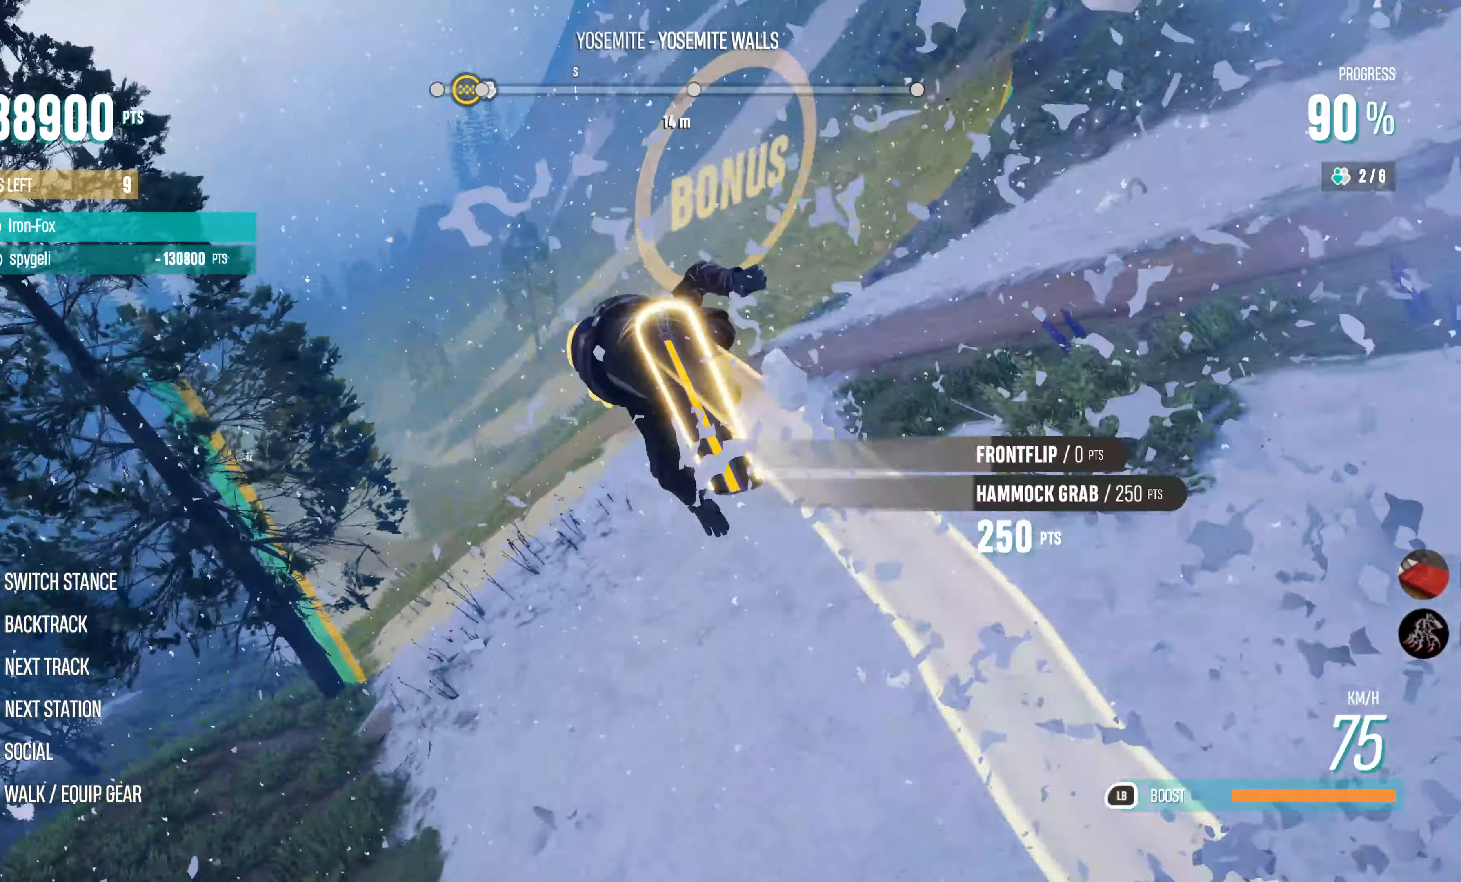
{"buttons": ["TRIANGLE", "L2", "R2"], "left_stick": "up", "right_stick": "center", "events": []}
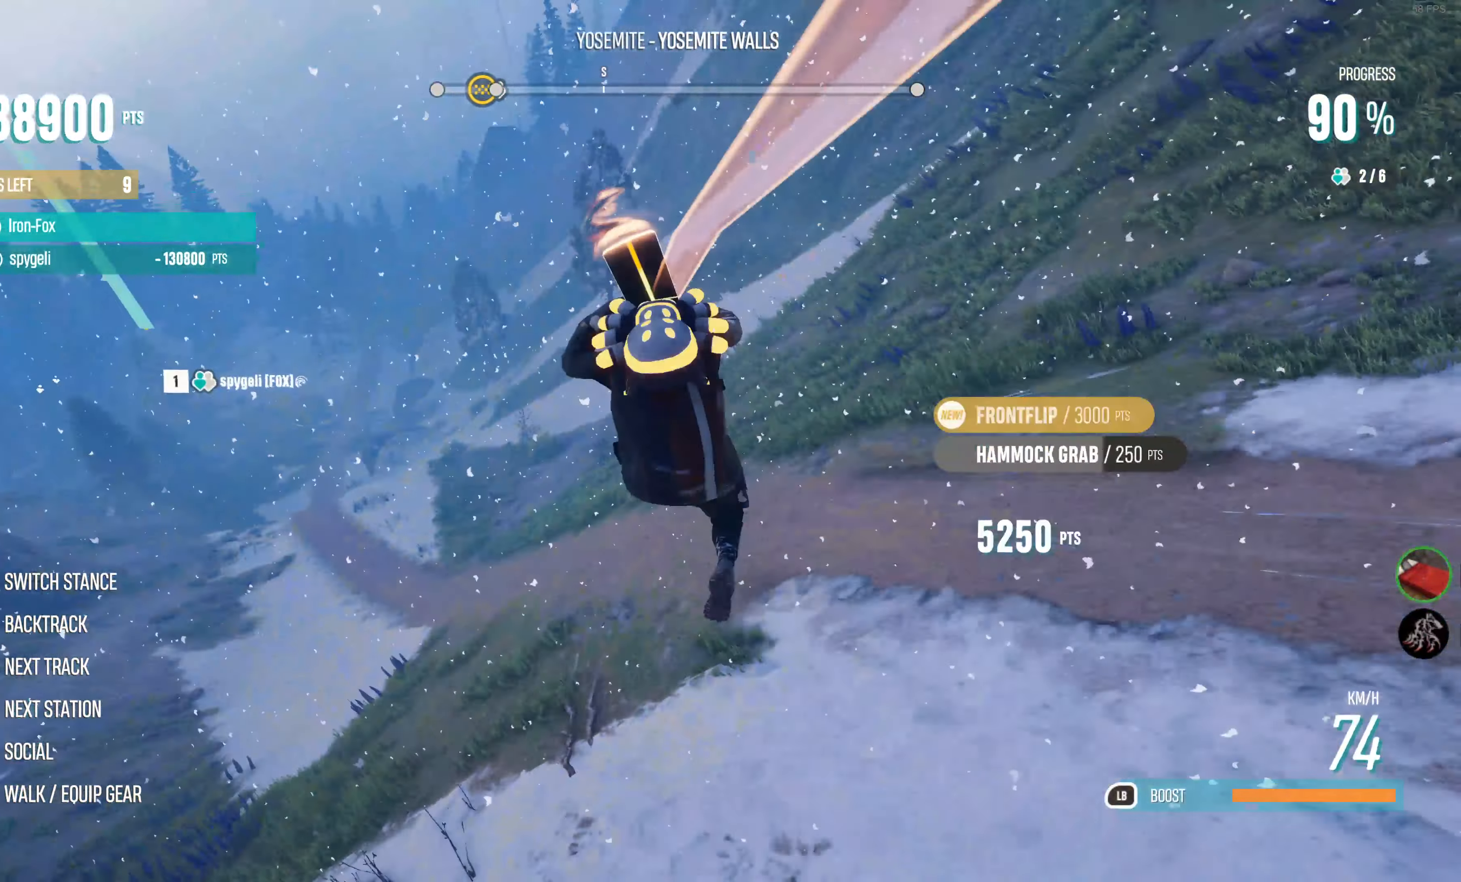
{"buttons": [], "left_stick": "center", "right_stick": "center", "events": [[450, "TRIANGLE", "up"], [467, "L2", "up"], [467, "R2", "up"], [467, "left_stick", "center"]]}
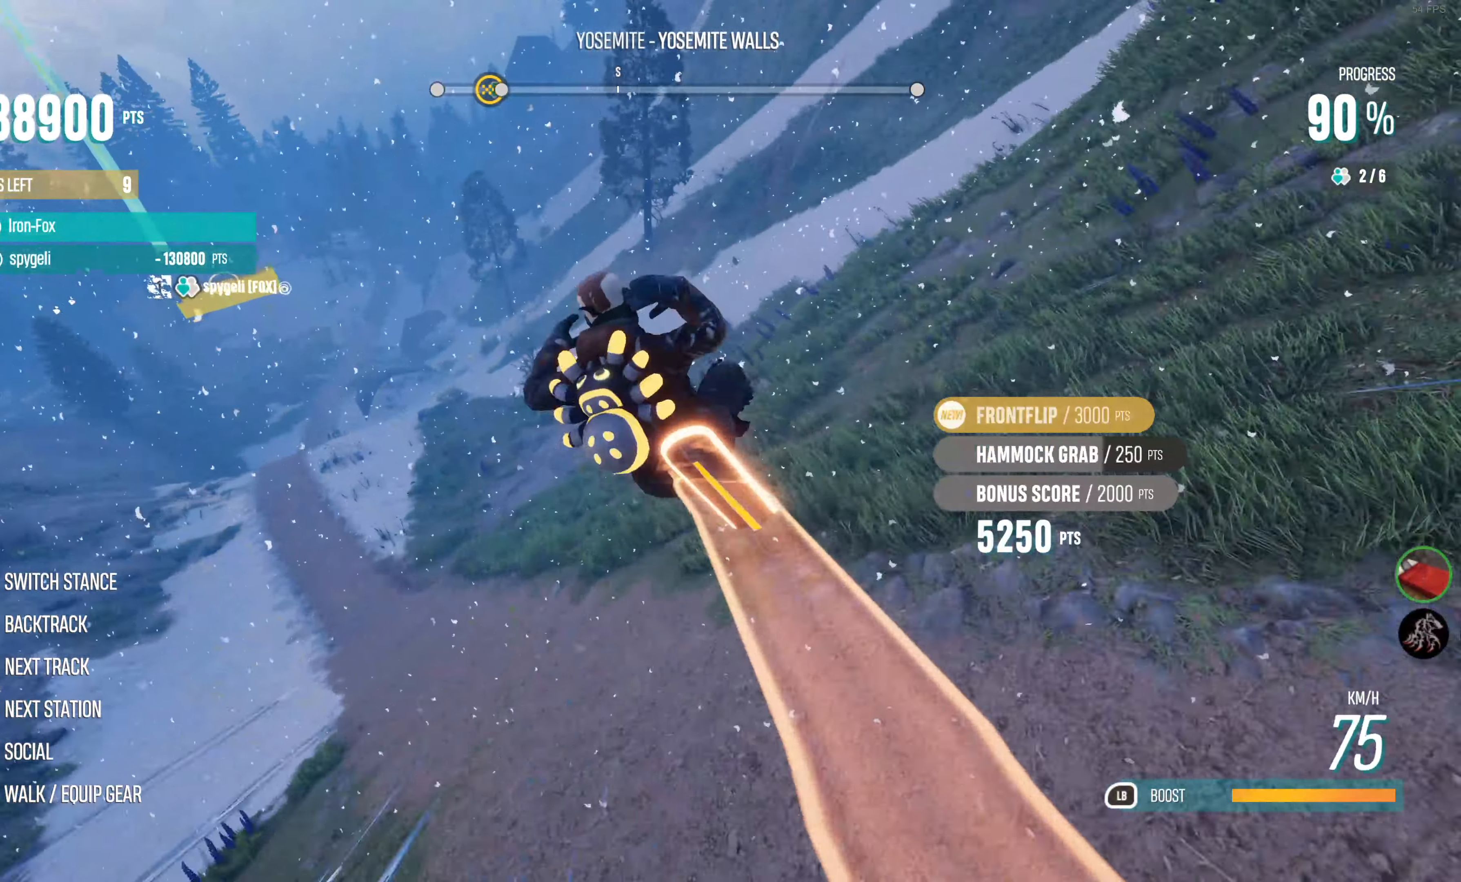
{"buttons": [], "left_stick": "center", "right_stick": "center", "events": []}
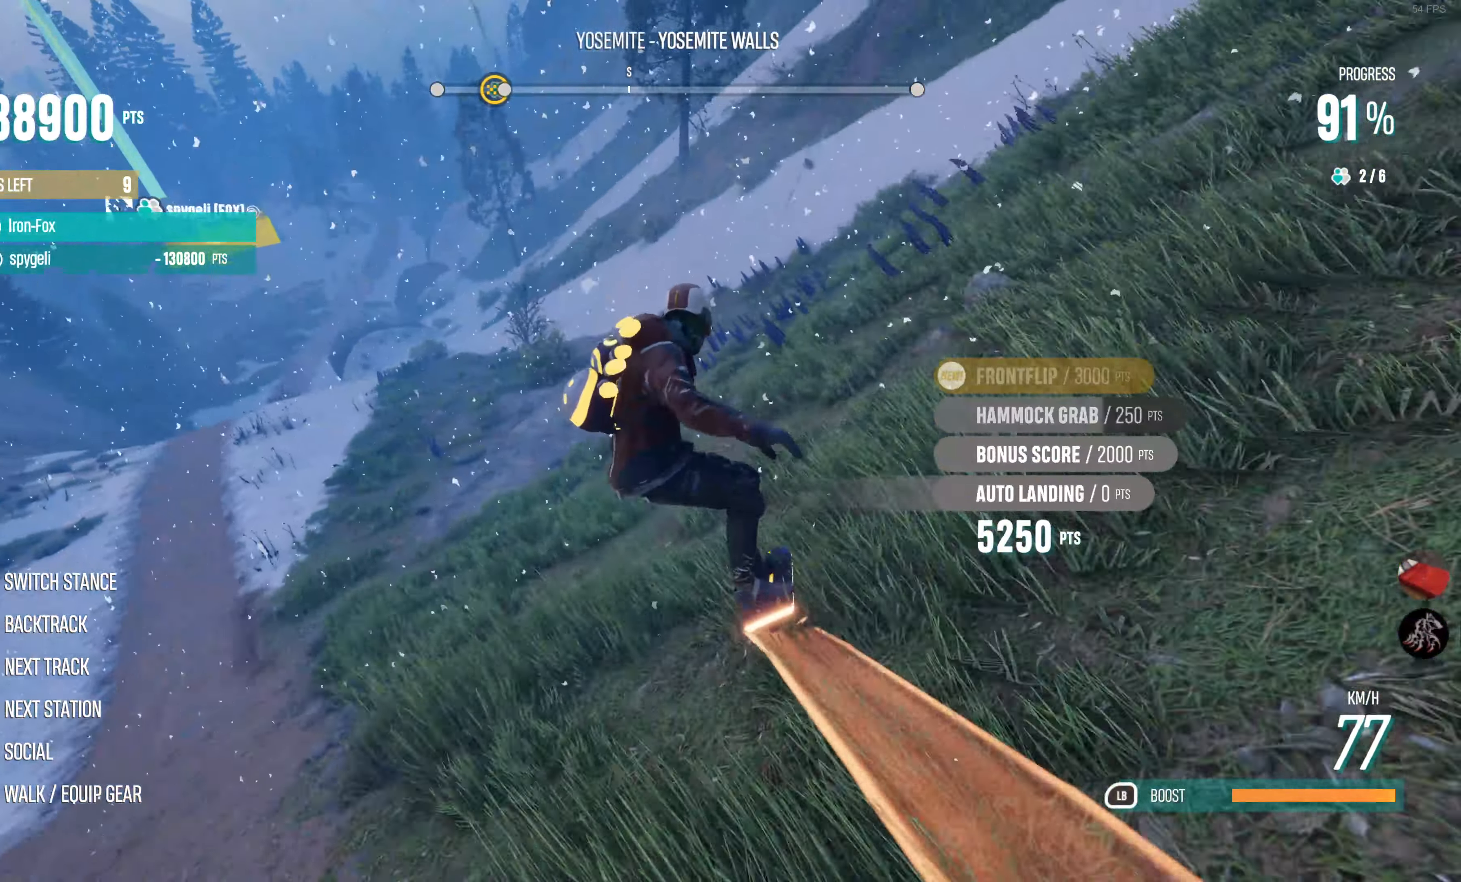
{"buttons": ["R2"], "left_stick": "left", "right_stick": "center", "events": [[83, "R2", "down"], [83, "left_stick", "left"]]}
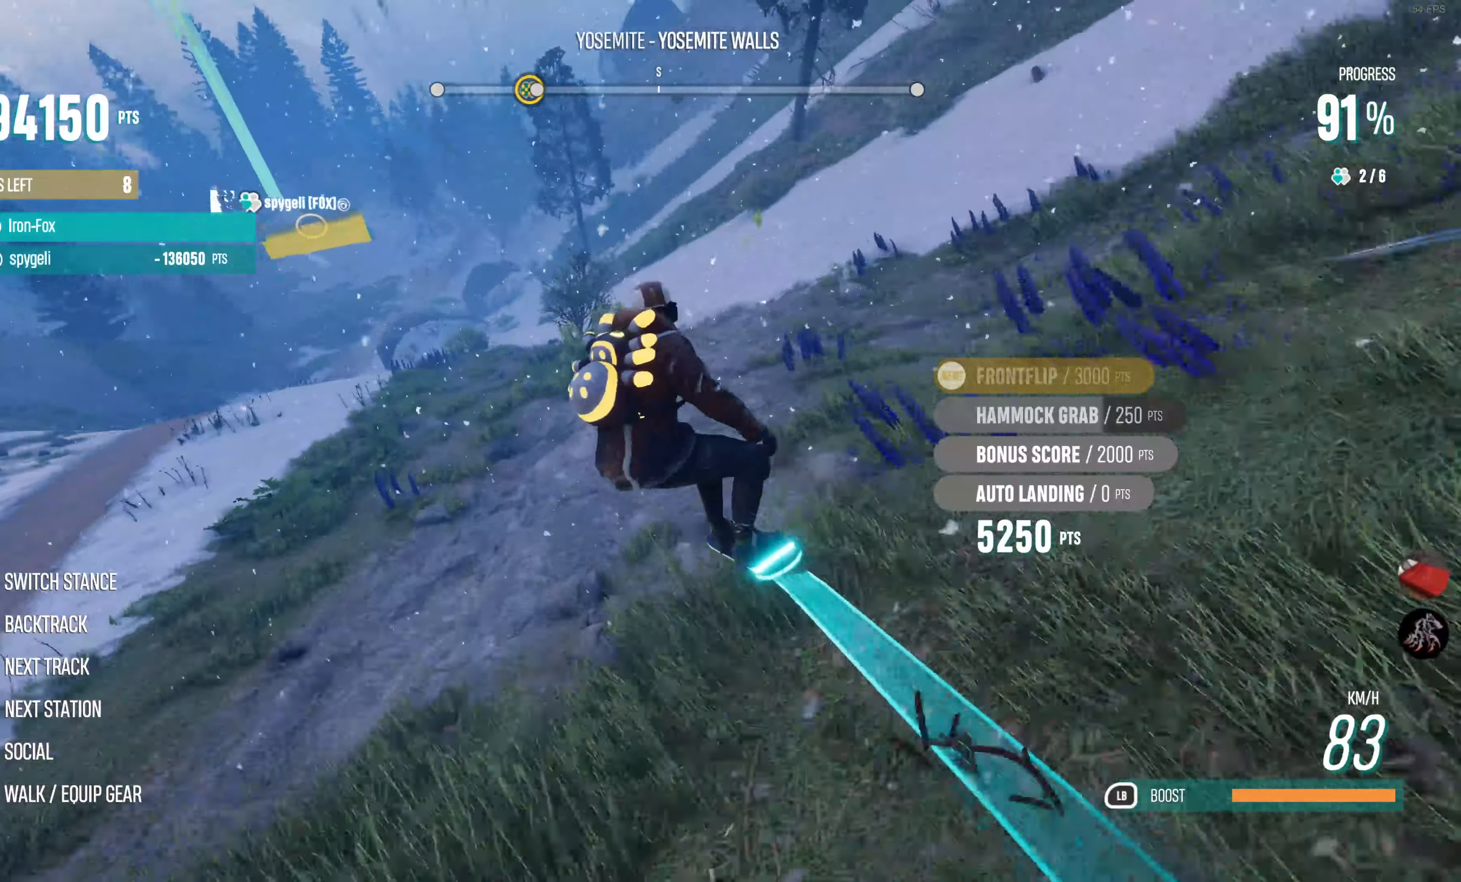
{"buttons": ["R2"], "left_stick": "right", "right_stick": "center", "events": [[134, "left_stick", "center"], [250, "left_stick", "right"], [350, "left_stick", "center"], [417, "left_stick", "right"]]}